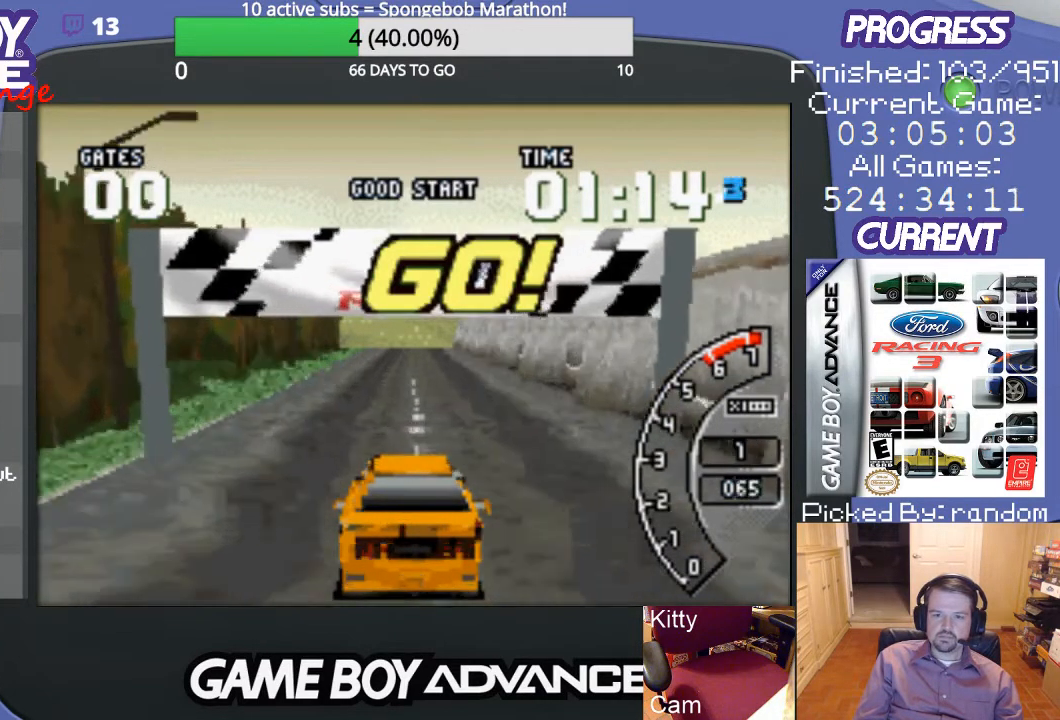
Gameplay with a controller (Nintendo layout); each line is a JSON object with the inputs held at the frame after it. "events" lists button and stick changes between this image and that frame as [ms after this image, input, new state], when the widget could be followed in between. Not read: L3 R3.
{"buttons": ["A"], "events": []}
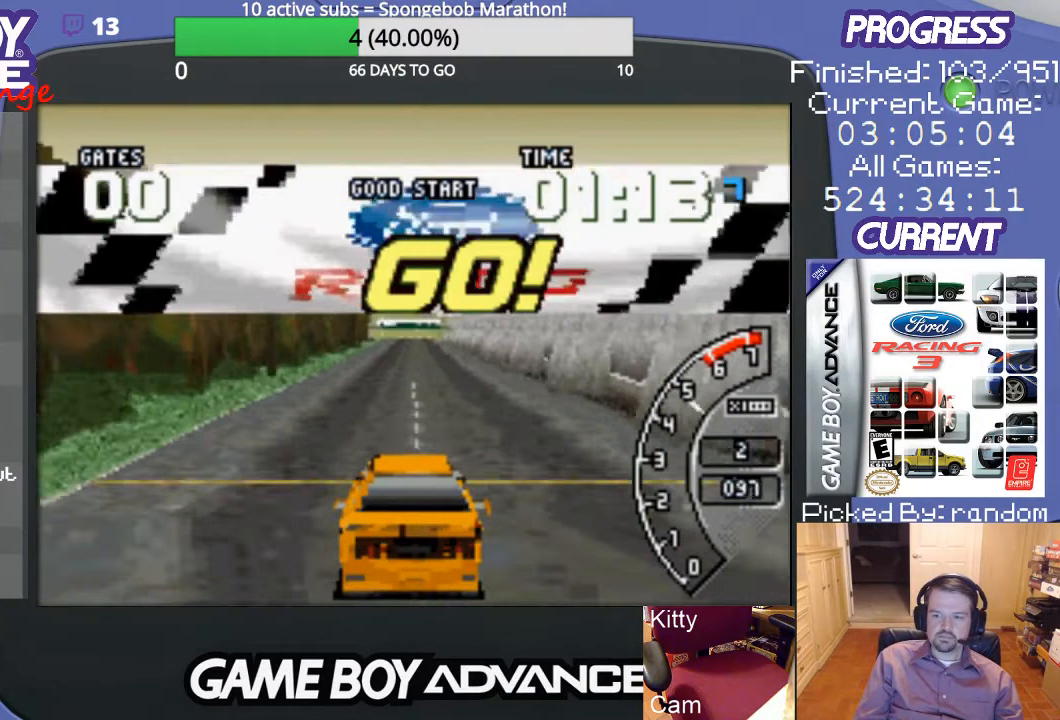
{"buttons": ["A"], "events": []}
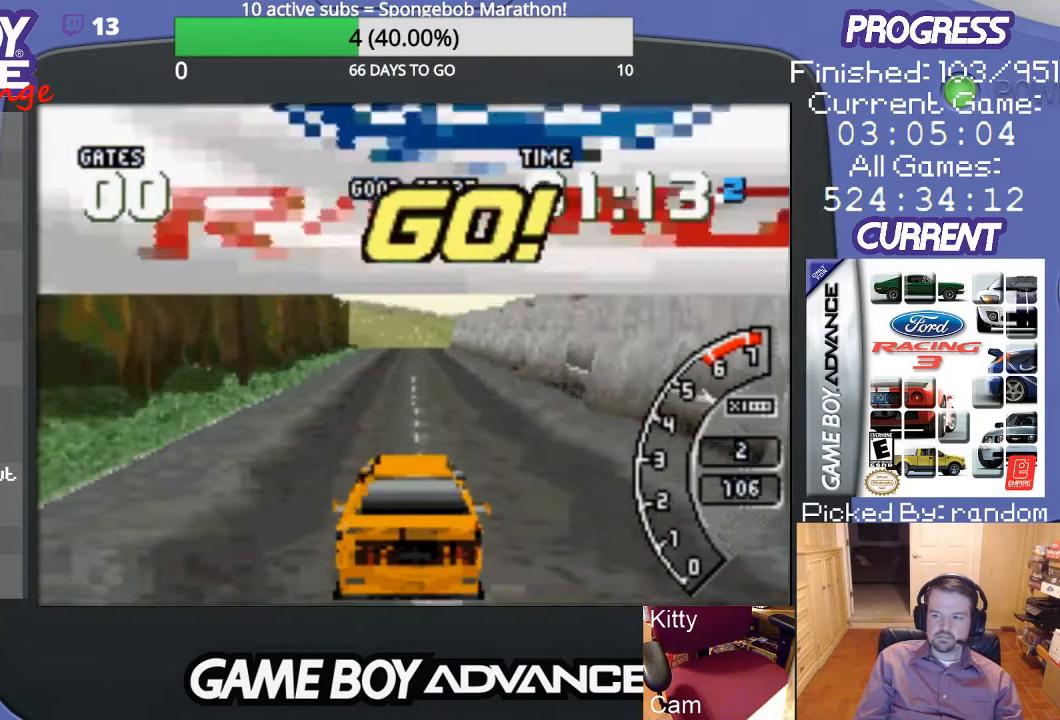
{"buttons": ["A"], "events": []}
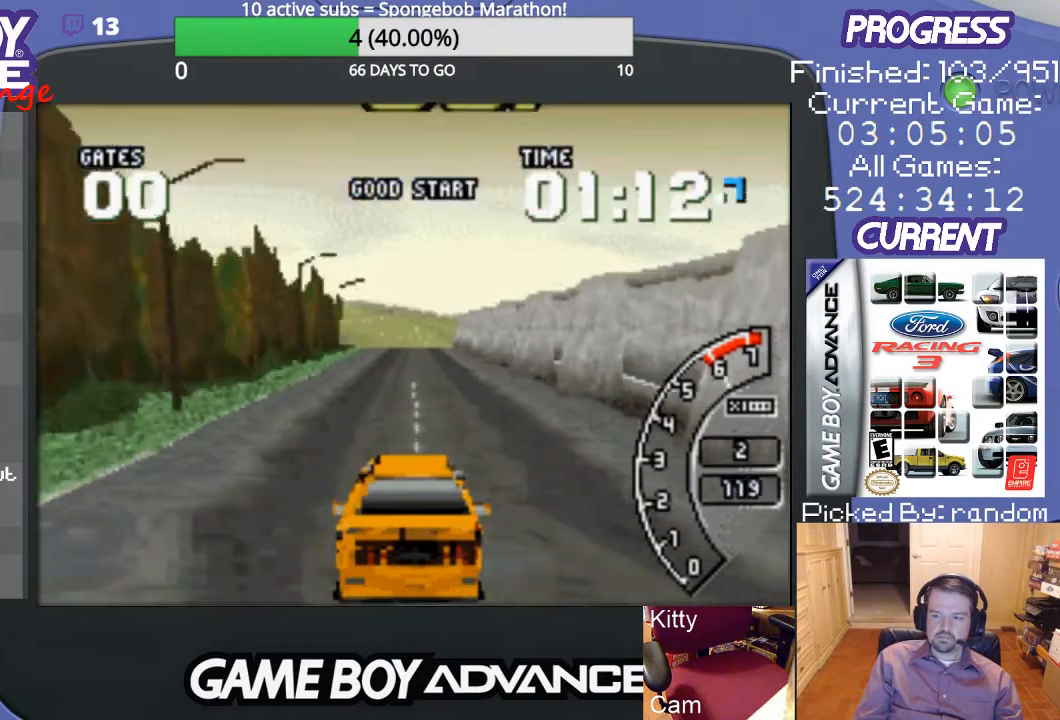
{"buttons": ["A"], "events": []}
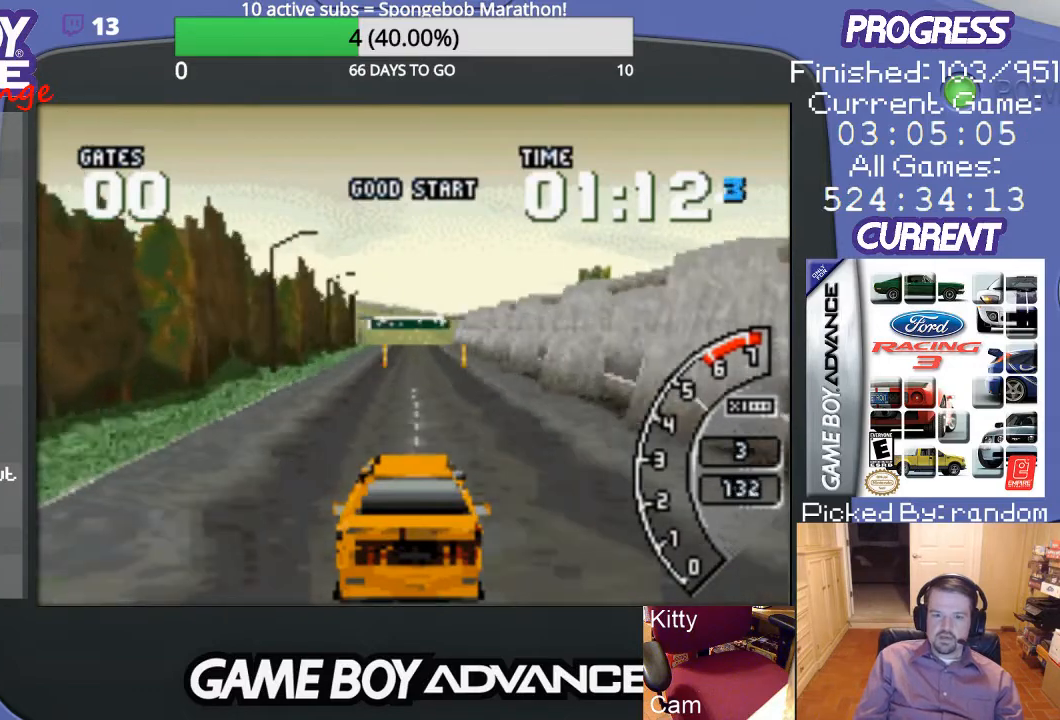
{"buttons": ["A"], "events": []}
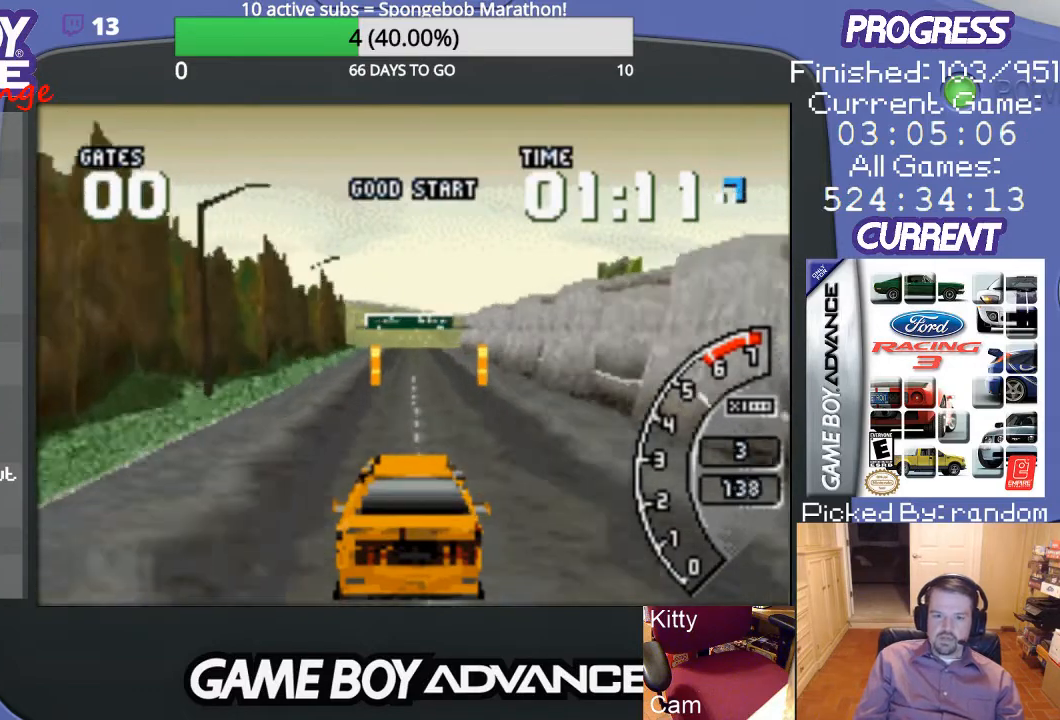
{"buttons": ["A"], "events": [[267, "DPAD_RIGHT", "down"], [300, "DPAD_RIGHT", "up"]]}
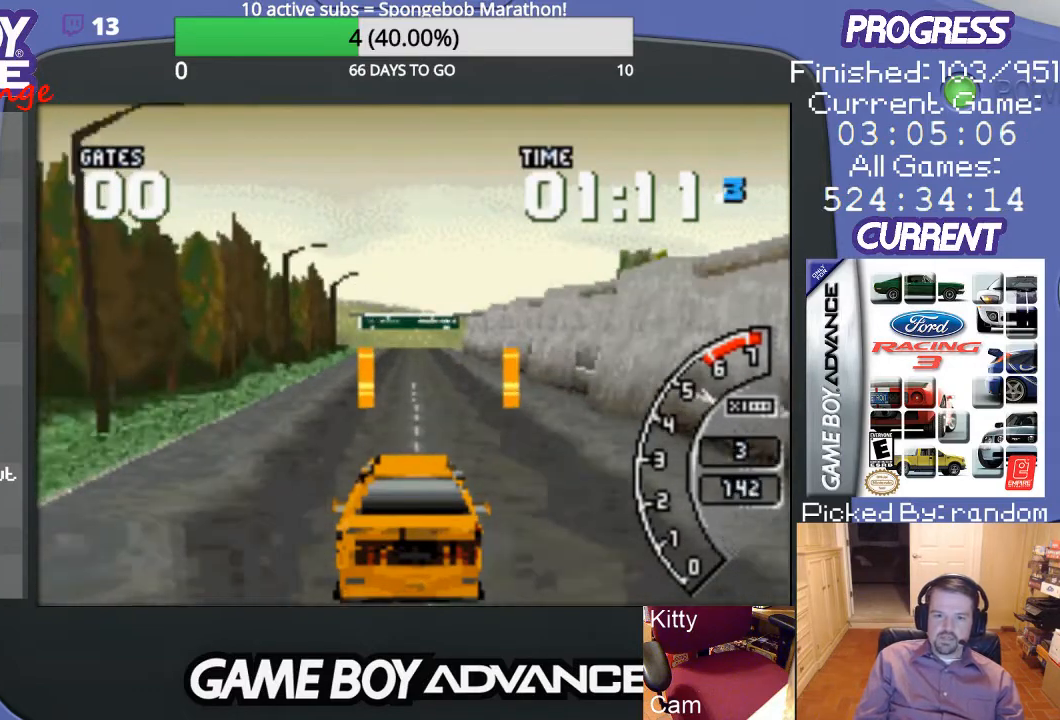
{"buttons": ["A"], "events": []}
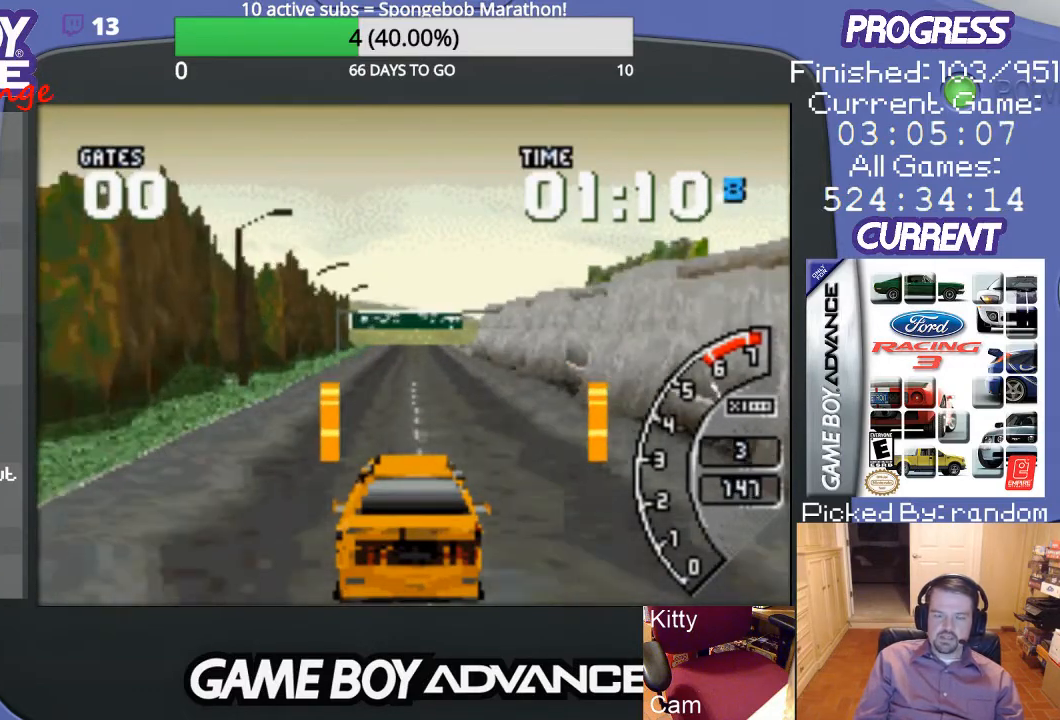
{"buttons": ["A"], "events": []}
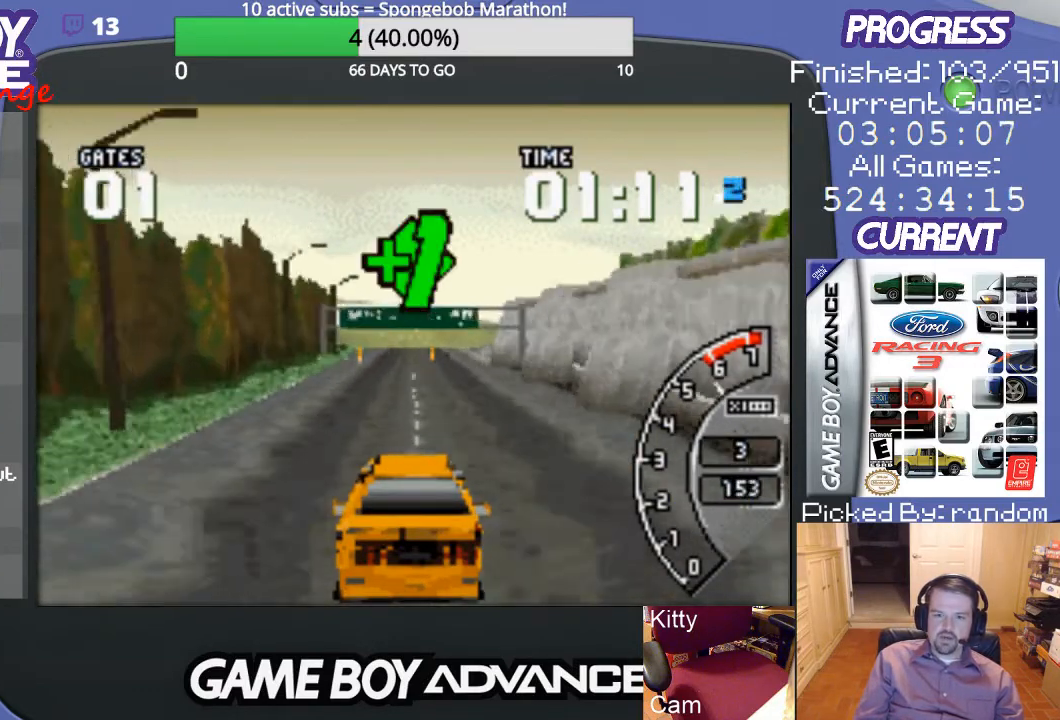
{"buttons": ["A"], "events": []}
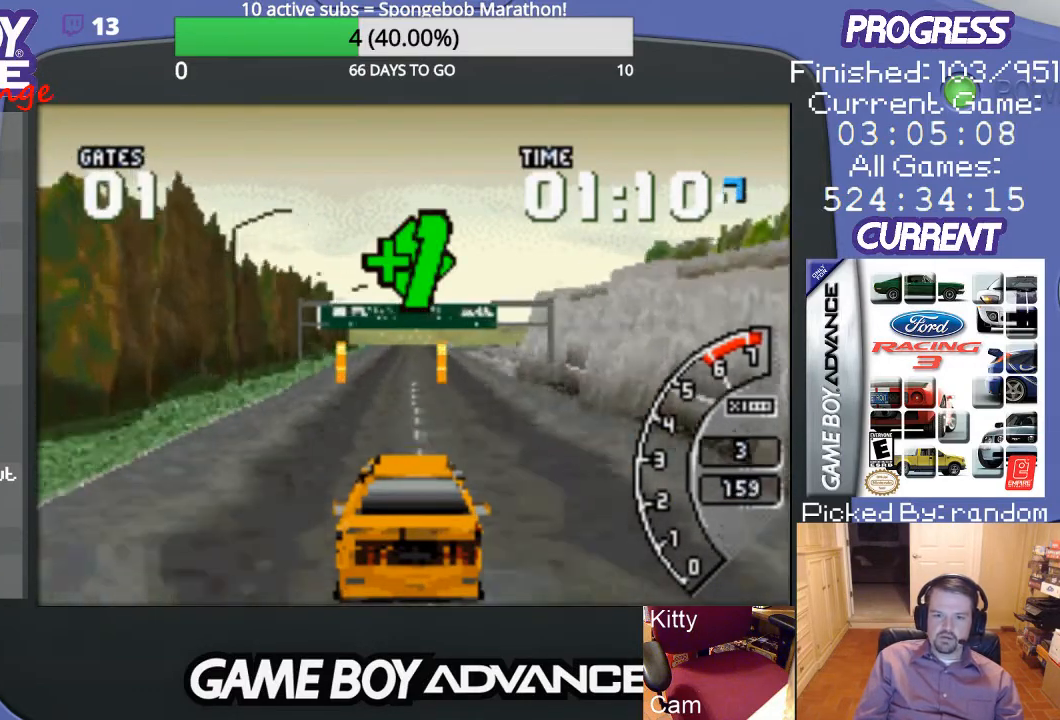
{"buttons": ["A"], "events": [[33, "DPAD_LEFT", "down"], [167, "DPAD_LEFT", "up"]]}
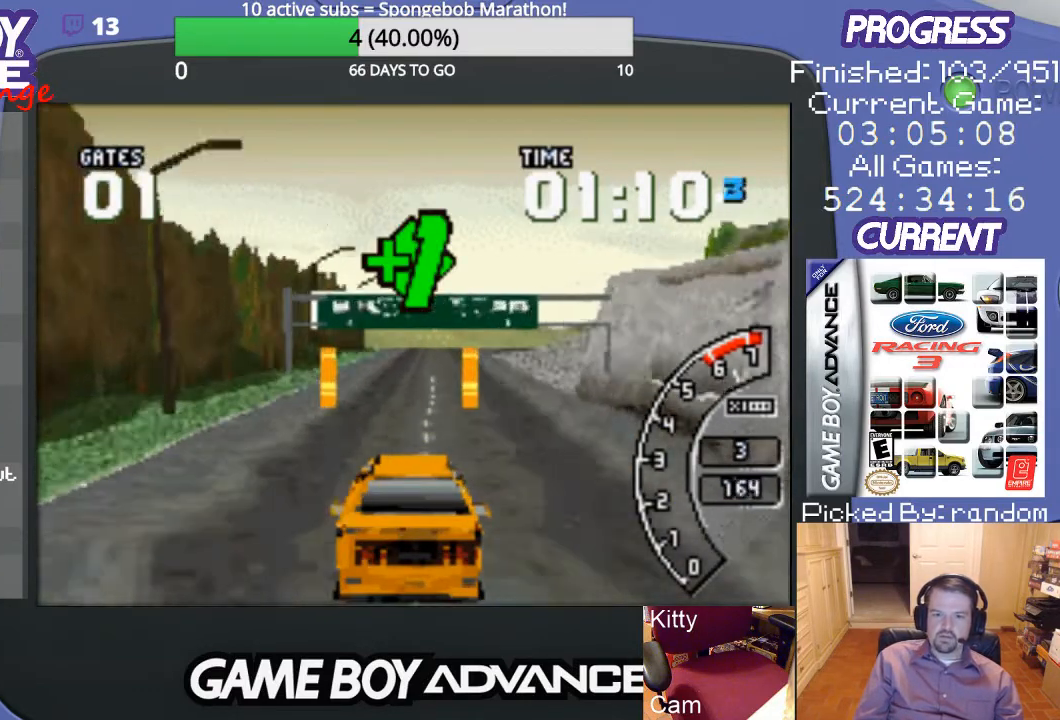
{"buttons": ["A", "DPAD_RIGHT"], "events": [[433, "DPAD_RIGHT", "down"]]}
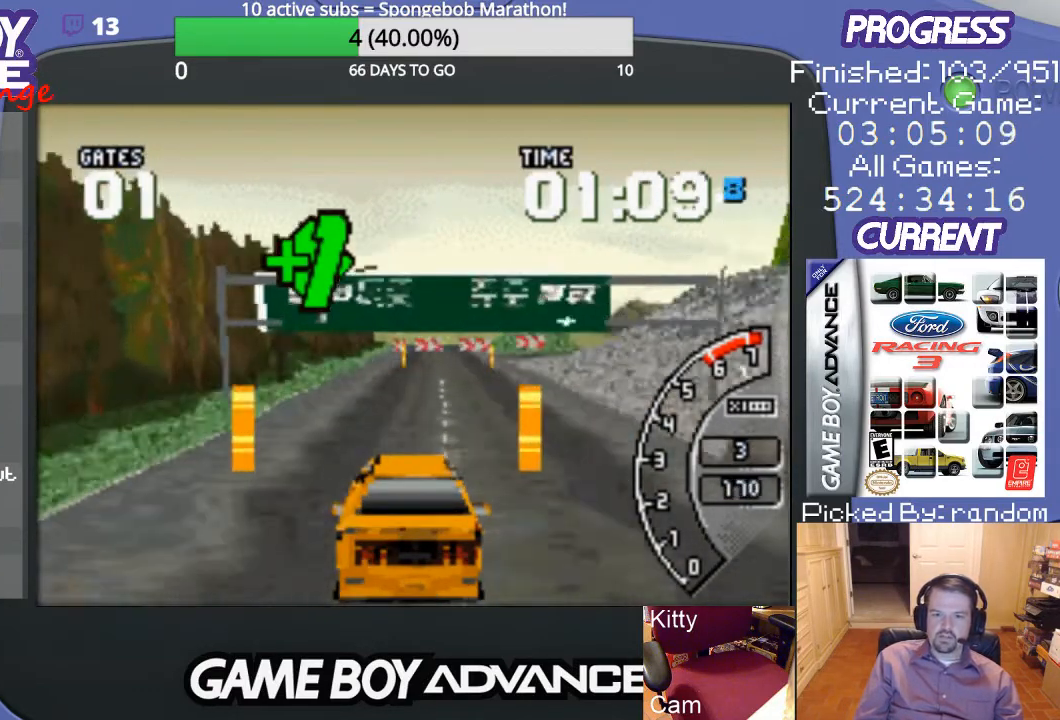
{"buttons": ["A", "DPAD_RIGHT"], "events": [[100, "DPAD_RIGHT", "up"], [433, "DPAD_RIGHT", "down"]]}
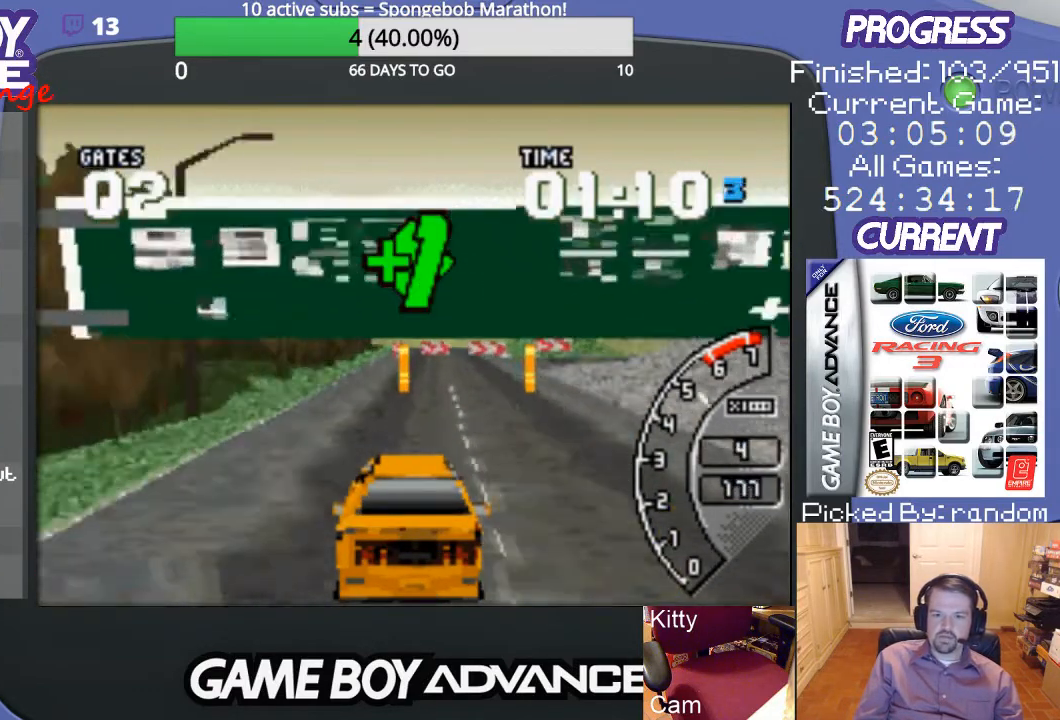
{"buttons": ["DPAD_RIGHT"], "events": [[67, "DPAD_RIGHT", "up"], [200, "A", "up"], [200, "DPAD_RIGHT", "down"], [333, "DPAD_RIGHT", "up"], [467, "DPAD_RIGHT", "down"]]}
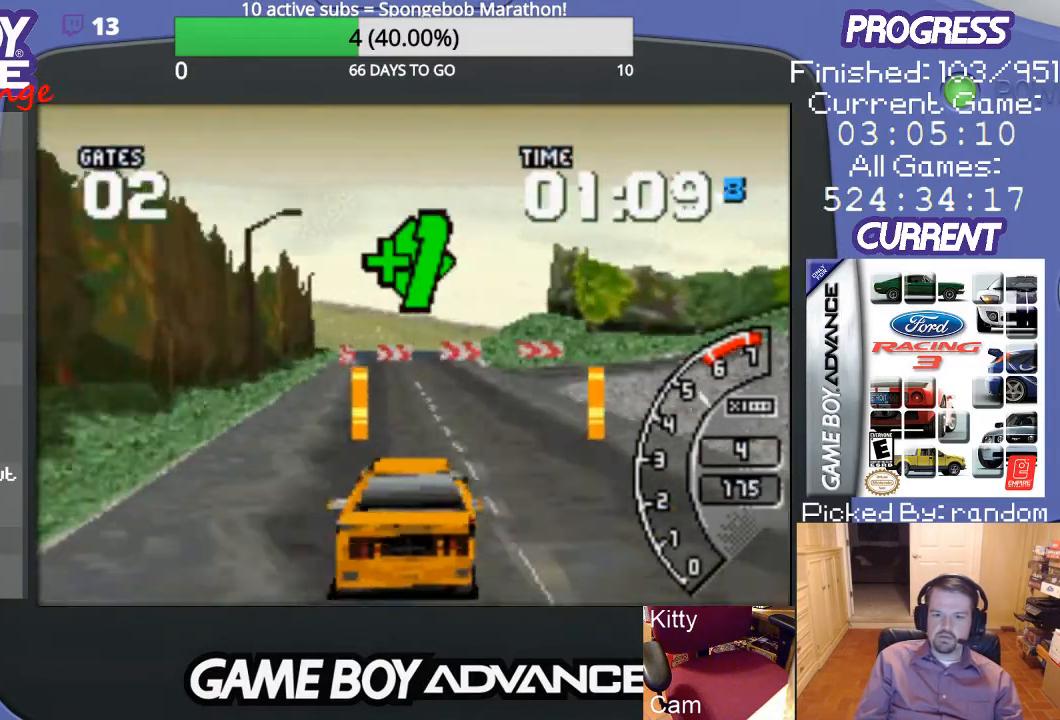
{"buttons": ["A", "DPAD_RIGHT"], "events": [[67, "DPAD_RIGHT", "up"], [133, "DPAD_RIGHT", "down"], [500, "A", "down"]]}
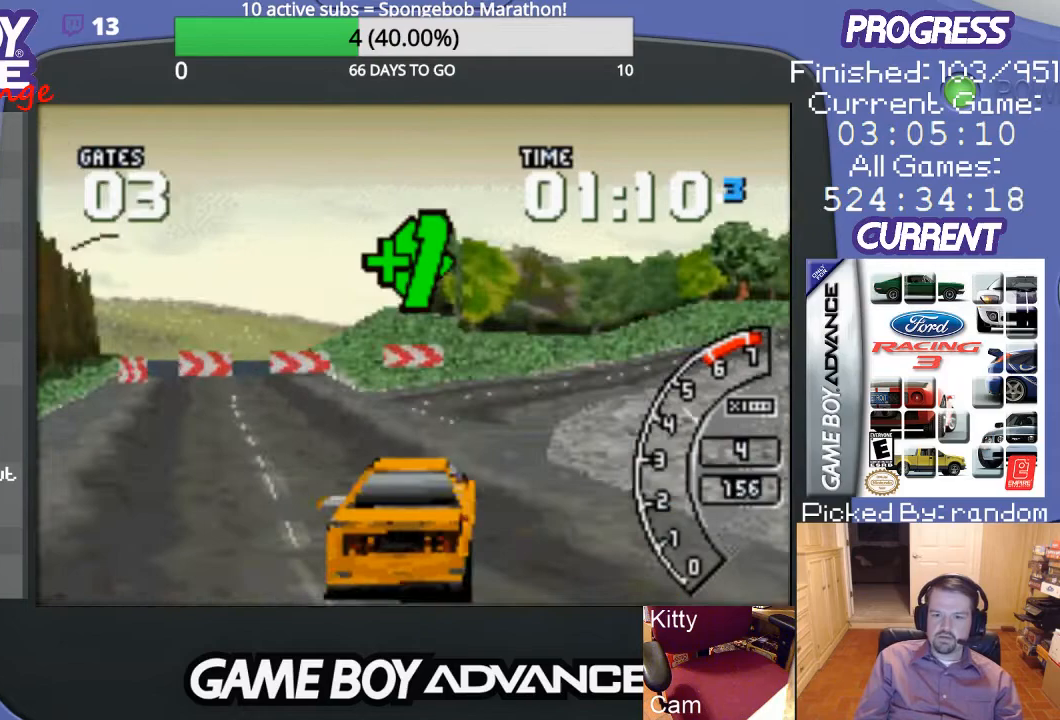
{"buttons": ["DPAD_RIGHT"], "events": [[33, "DPAD_RIGHT", "up"], [267, "DPAD_RIGHT", "down"], [367, "A", "up"]]}
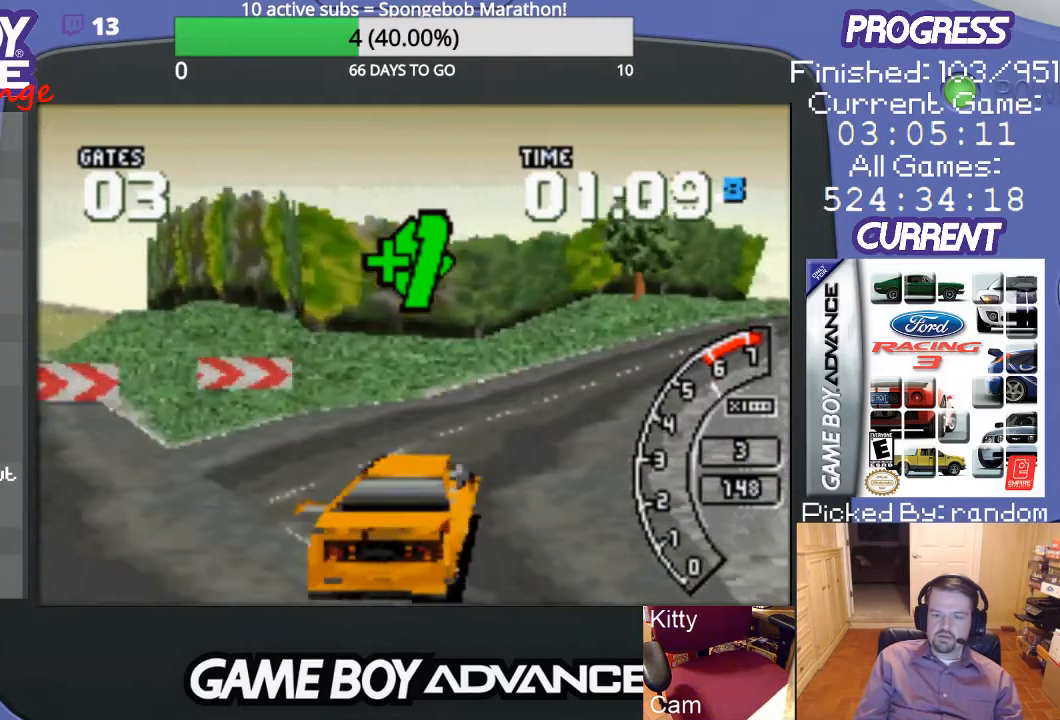
{"buttons": ["A"], "events": [[167, "A", "down"], [267, "A", "up"], [300, "DPAD_RIGHT", "up"], [333, "A", "down"]]}
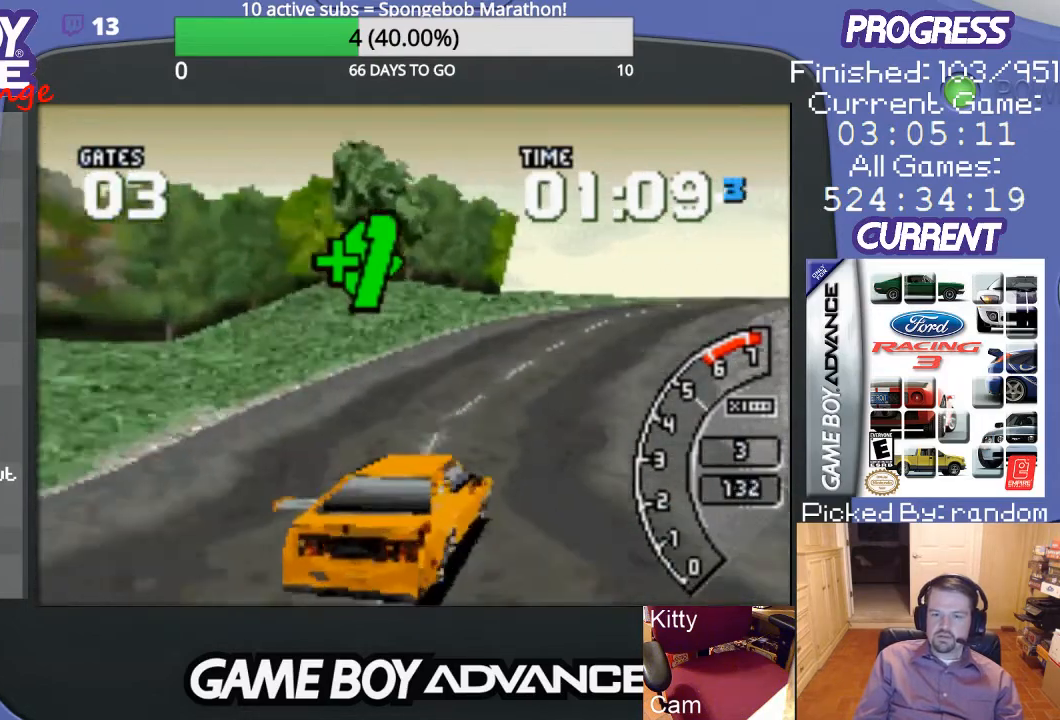
{"buttons": ["DPAD_RIGHT"], "events": [[233, "DPAD_RIGHT", "down"], [433, "A", "up"]]}
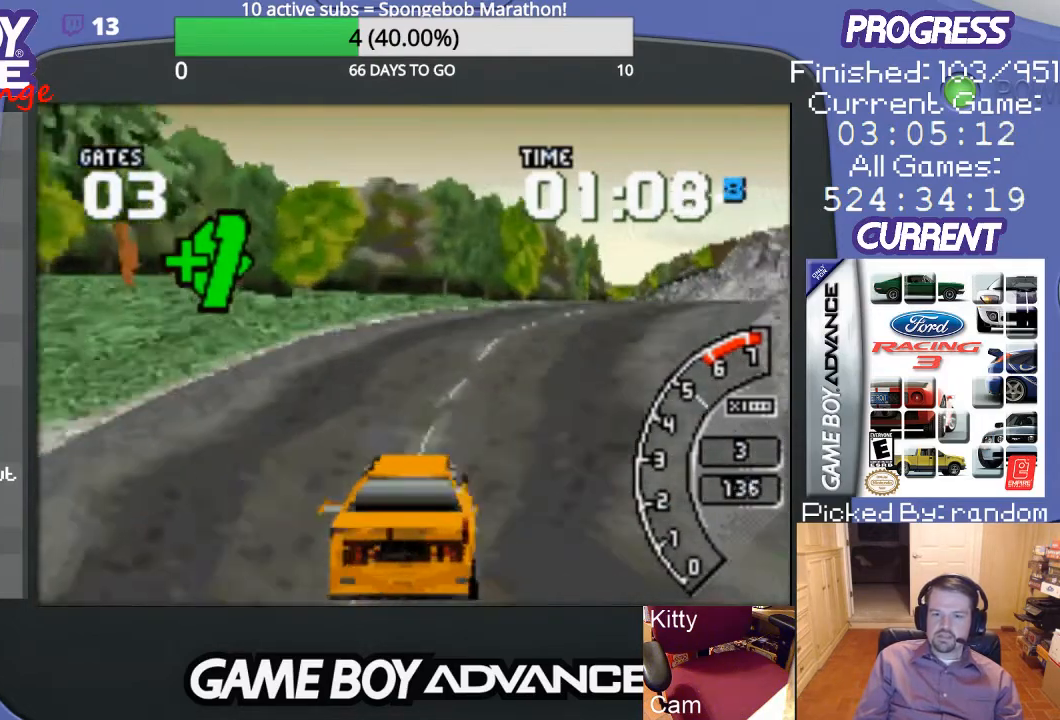
{"buttons": ["A", "DPAD_RIGHT"], "events": [[67, "A", "down"], [167, "A", "up"], [200, "DPAD_RIGHT", "up"], [233, "A", "down"], [300, "DPAD_RIGHT", "down"], [367, "A", "up"], [467, "A", "down"]]}
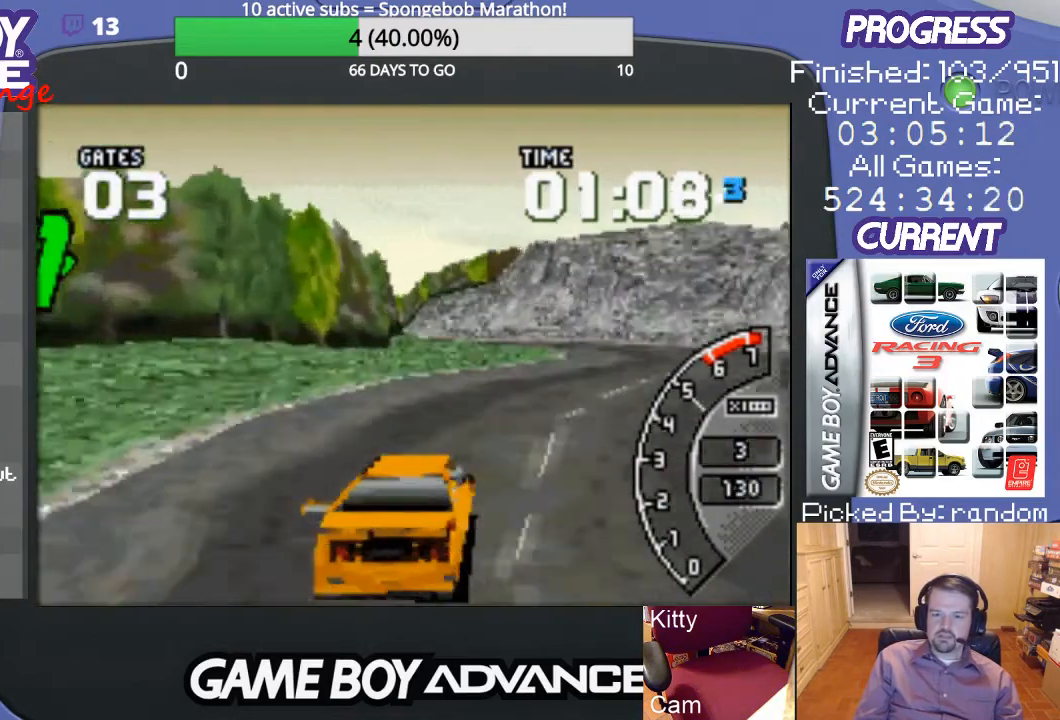
{"buttons": [], "events": [[33, "A", "up"], [100, "A", "down"], [100, "DPAD_RIGHT", "up"], [467, "A", "up"]]}
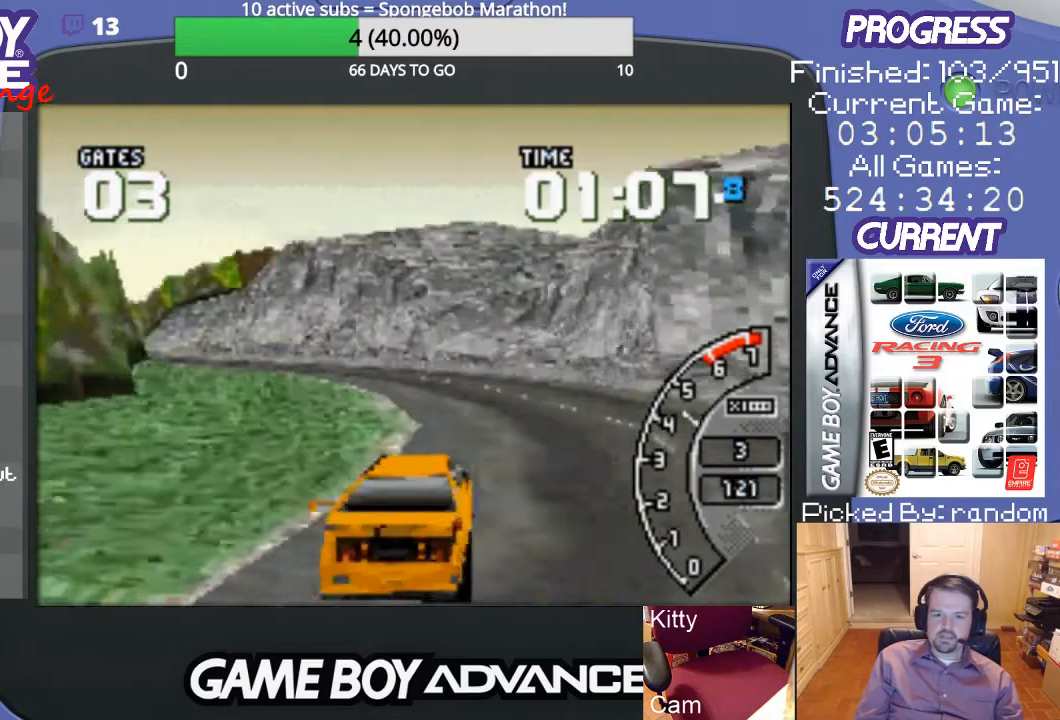
{"buttons": ["A", "DPAD_LEFT"], "events": [[33, "A", "down"], [33, "DPAD_LEFT", "down"]]}
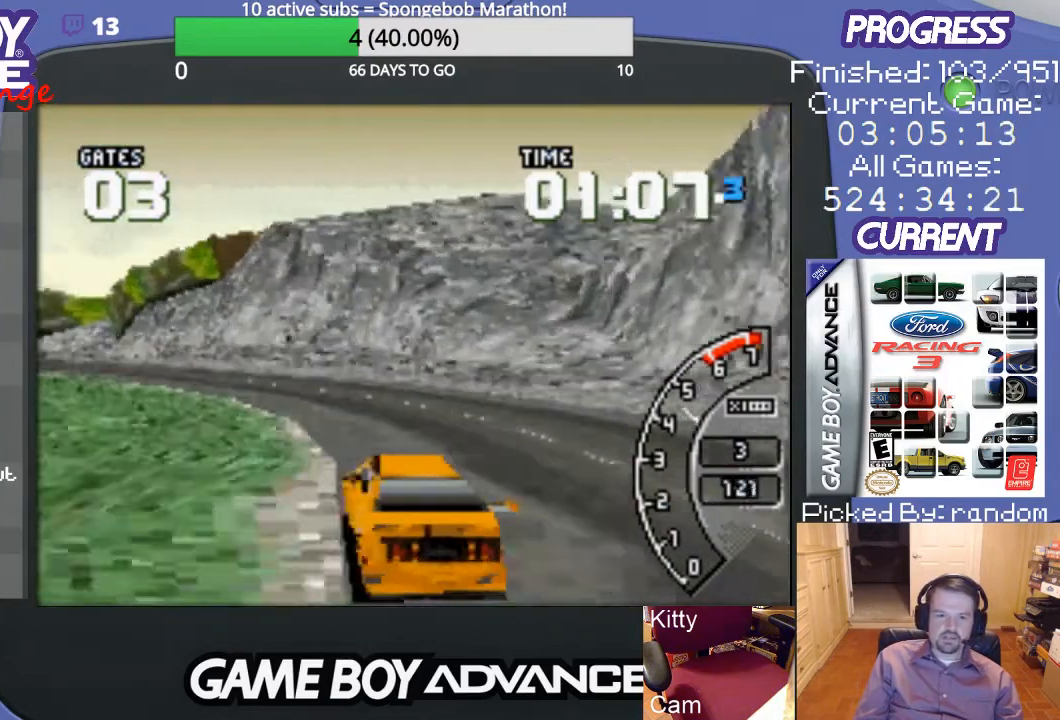
{"buttons": [], "events": [[67, "DPAD_LEFT", "up"], [300, "DPAD_LEFT", "down"], [467, "A", "up"], [500, "DPAD_LEFT", "up"]]}
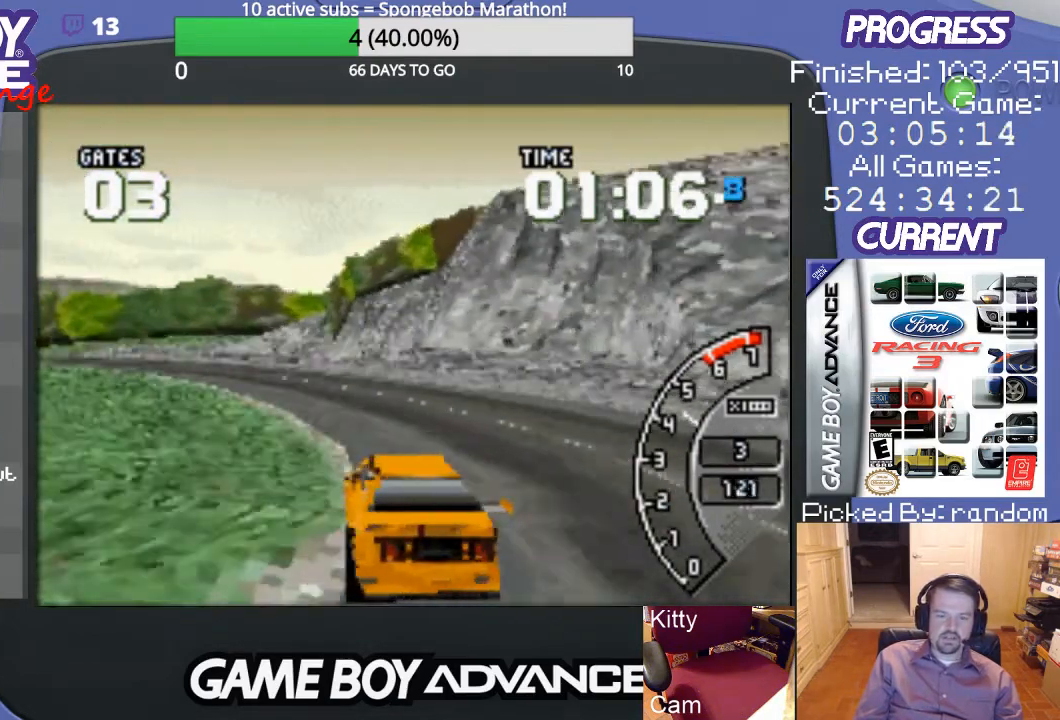
{"buttons": ["A"], "events": [[33, "A", "down"], [133, "DPAD_LEFT", "down"], [267, "DPAD_LEFT", "up"], [300, "DPAD_LEFT", "down"], [467, "DPAD_LEFT", "up"]]}
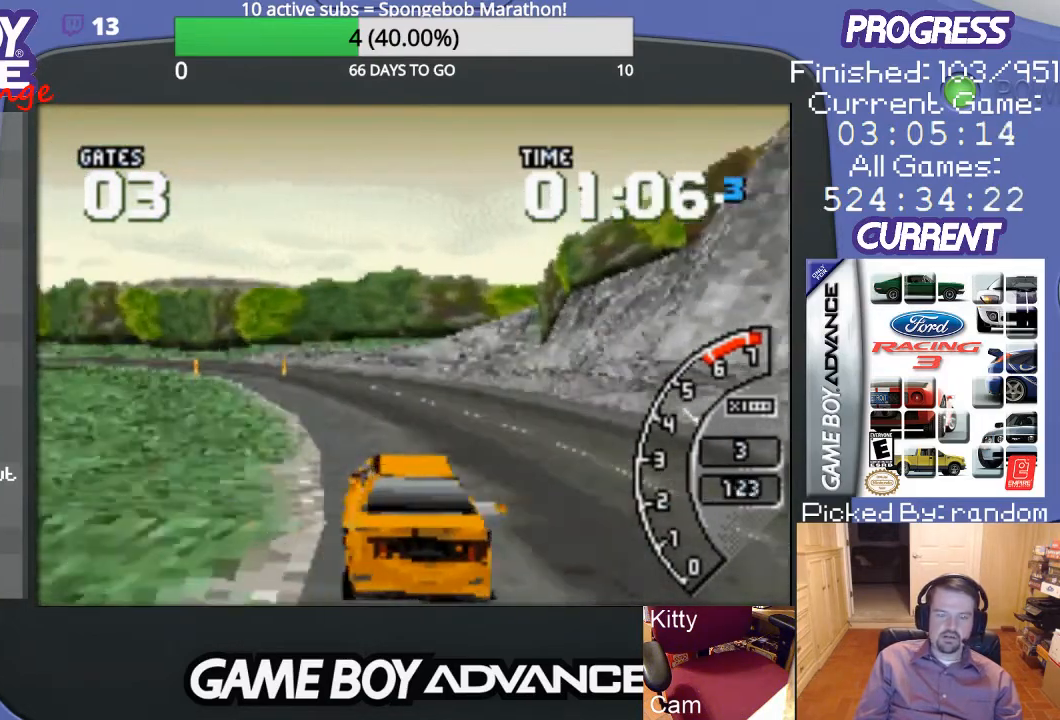
{"buttons": ["A", "DPAD_LEFT"], "events": [[300, "DPAD_LEFT", "down"]]}
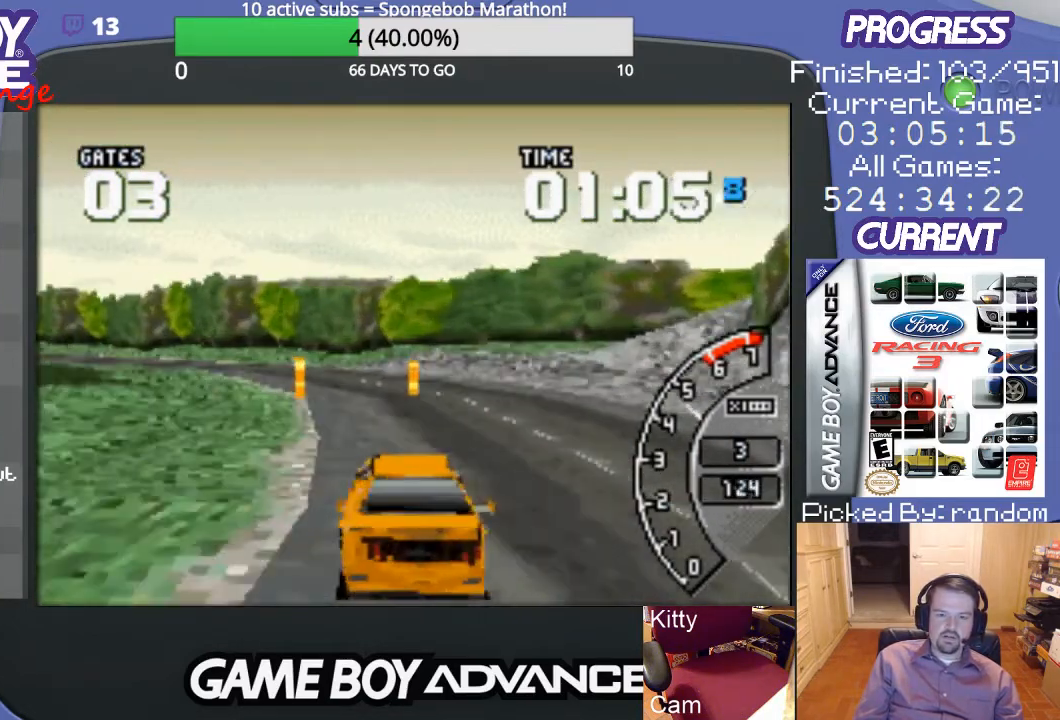
{"buttons": ["A"], "events": [[67, "DPAD_LEFT", "up"]]}
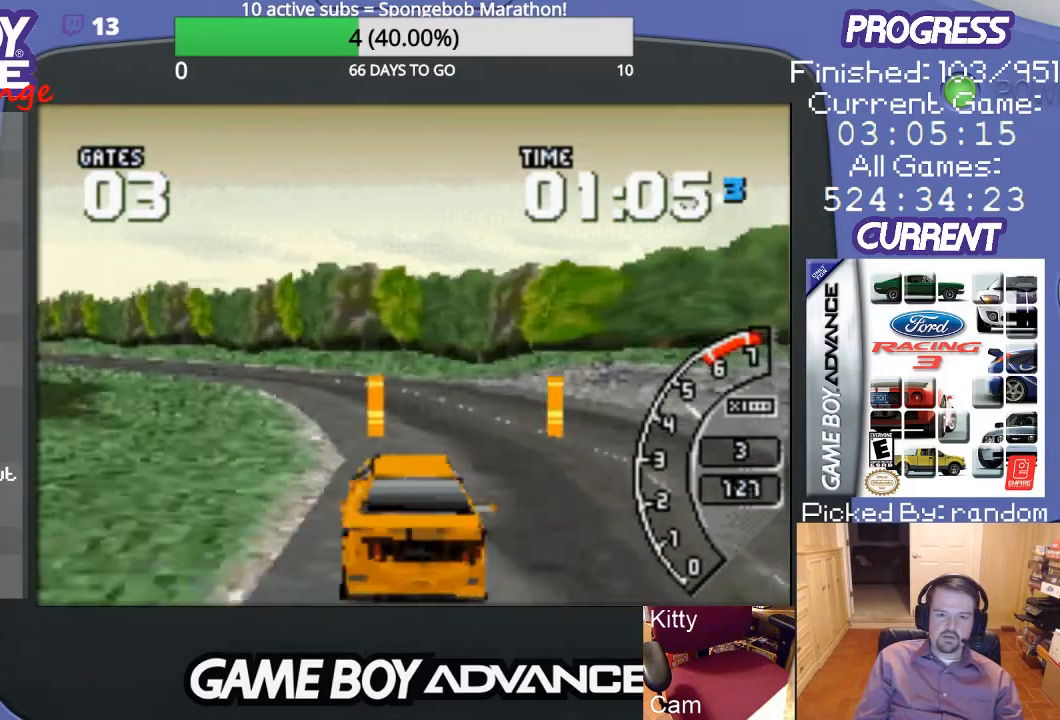
{"buttons": ["DPAD_LEFT"], "events": [[300, "DPAD_LEFT", "down"], [400, "A", "up"], [400, "DPAD_UP", "down"], [433, "DPAD_UP", "up"]]}
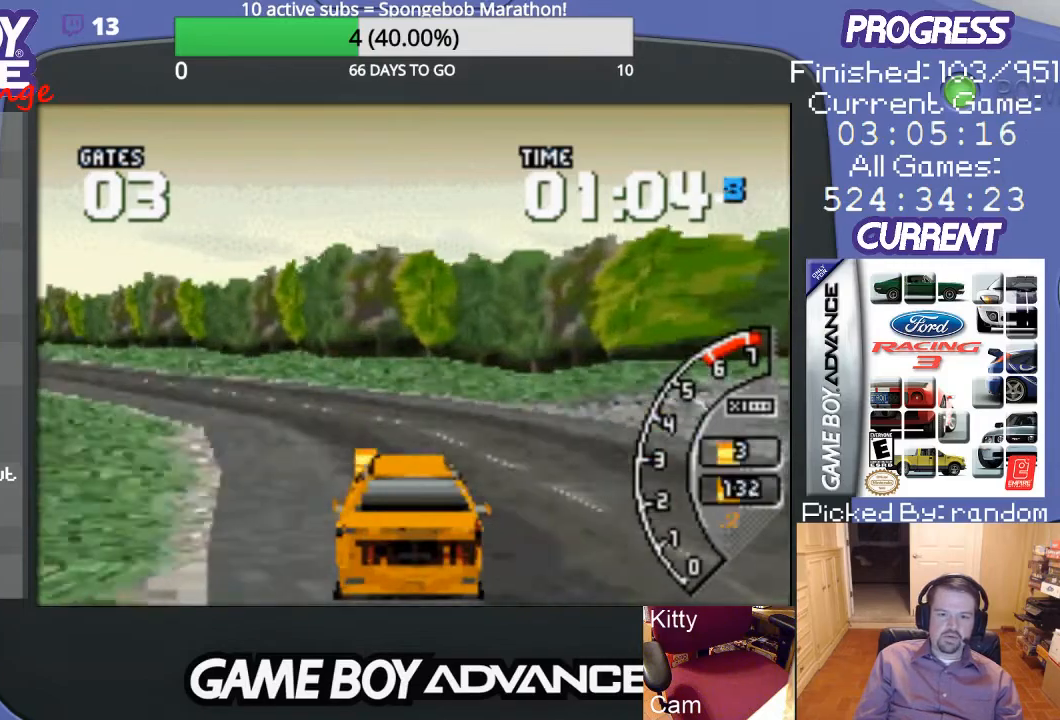
{"buttons": ["A"], "events": [[200, "A", "down"], [433, "DPAD_LEFT", "up"]]}
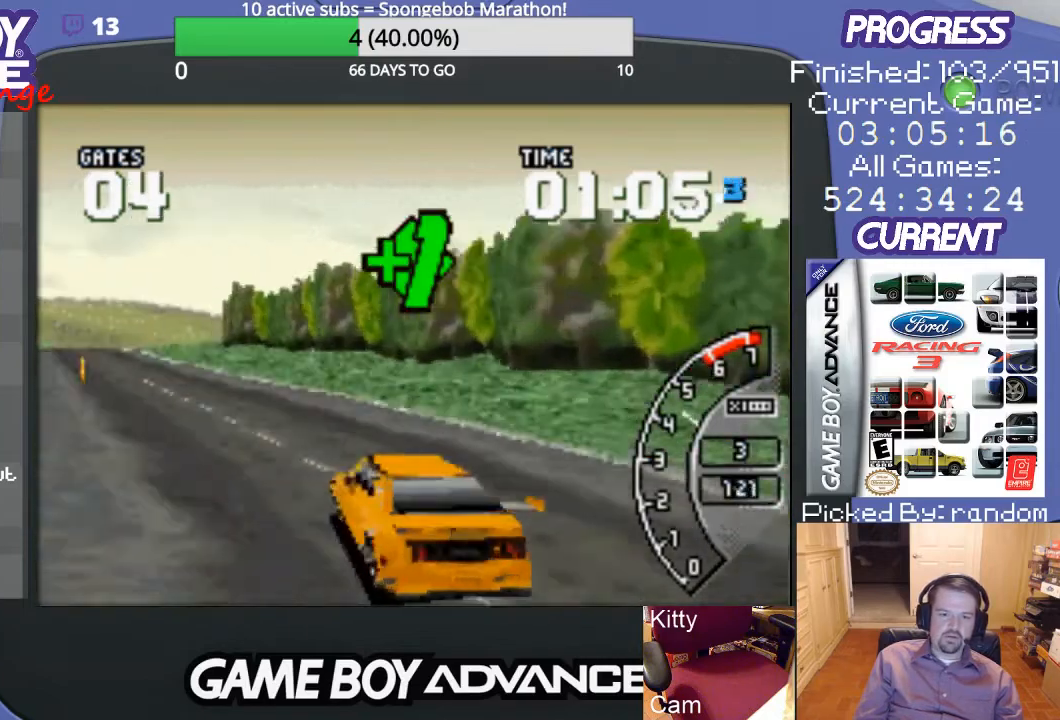
{"buttons": ["A"], "events": []}
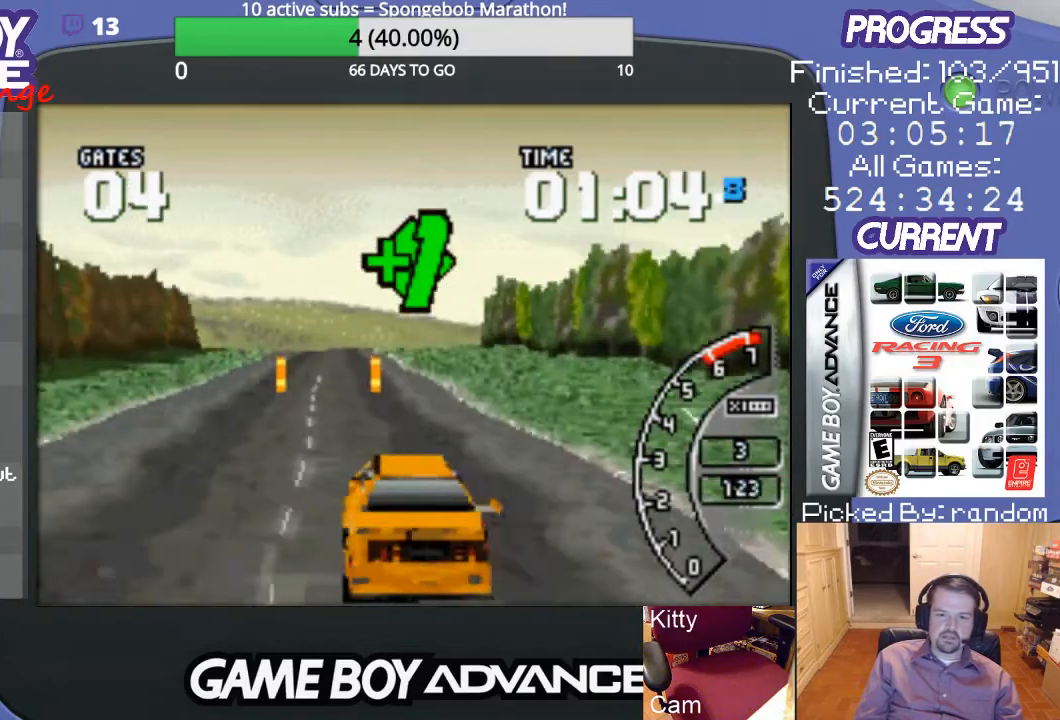
{"buttons": ["A"], "events": [[200, "DPAD_LEFT", "down"], [367, "DPAD_LEFT", "up"]]}
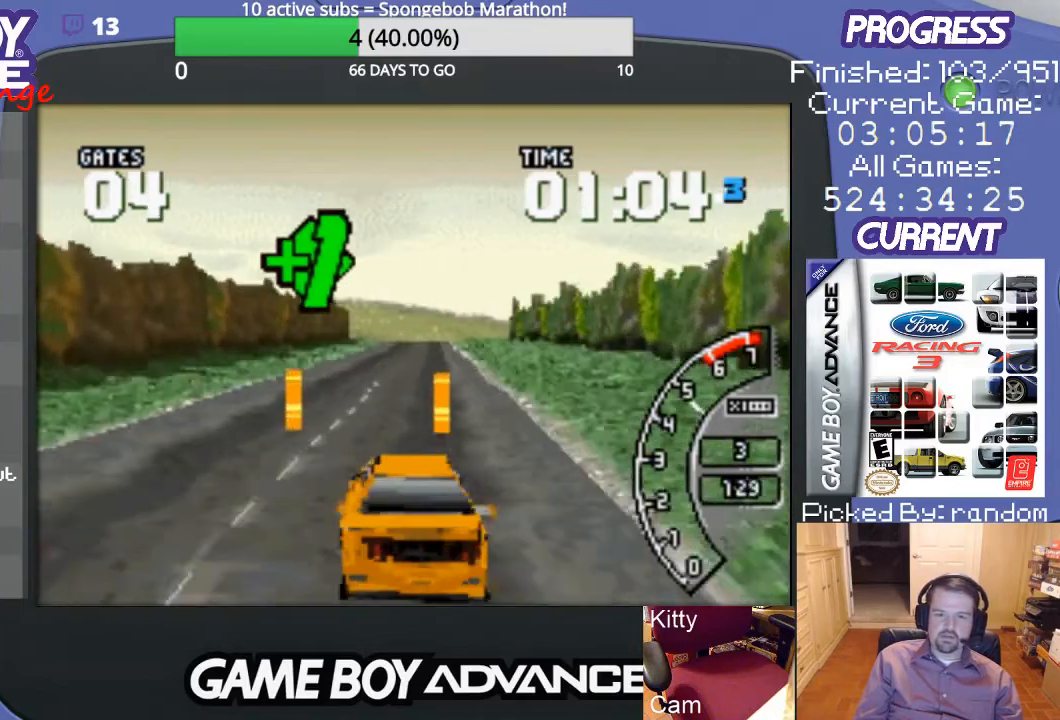
{"buttons": ["A"], "events": [[367, "DPAD_RIGHT", "down"], [467, "DPAD_RIGHT", "up"]]}